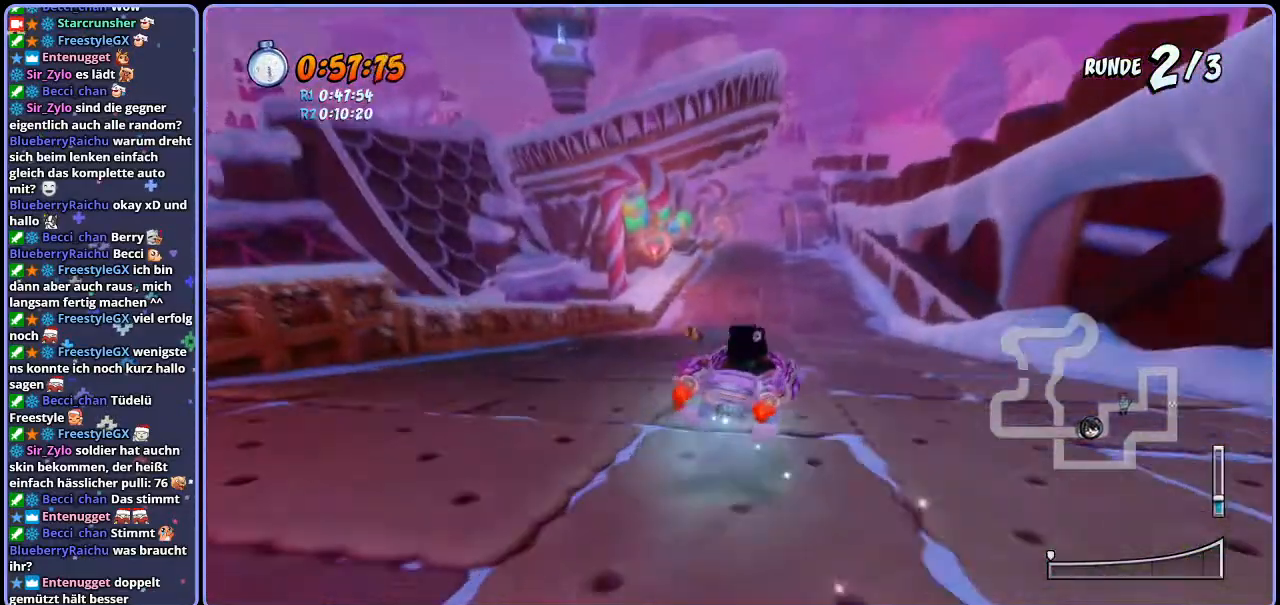
Gameplay with a controller (PlayStation layout); each line is a JSON object with the inputs held at the frame after it. "events" lists button and stick changes between this image and that frame as [ms after this image, input, new state], when the widget could be followed in between.
{"buttons": ["CROSS", "R1"], "left_stick": "left", "right_stick": "center", "events": [[233, "left_stick", "center"], [383, "left_stick", "left"]]}
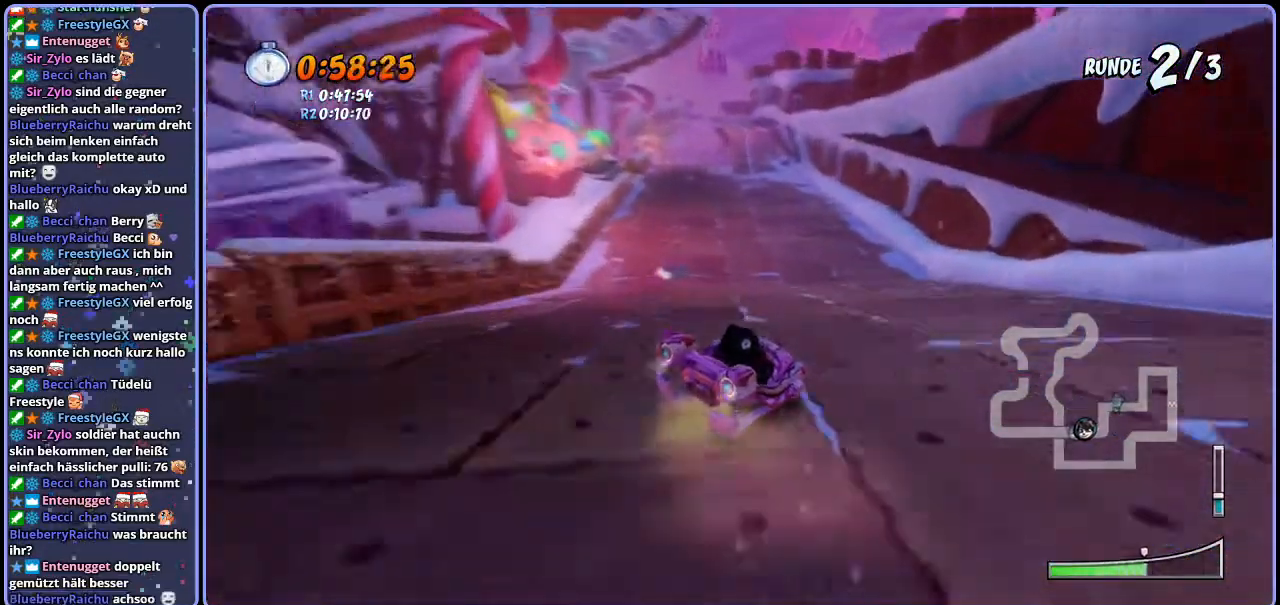
{"buttons": ["CROSS", "R1"], "left_stick": "left", "right_stick": "center", "events": [[167, "L1", "down"], [283, "L1", "up"]]}
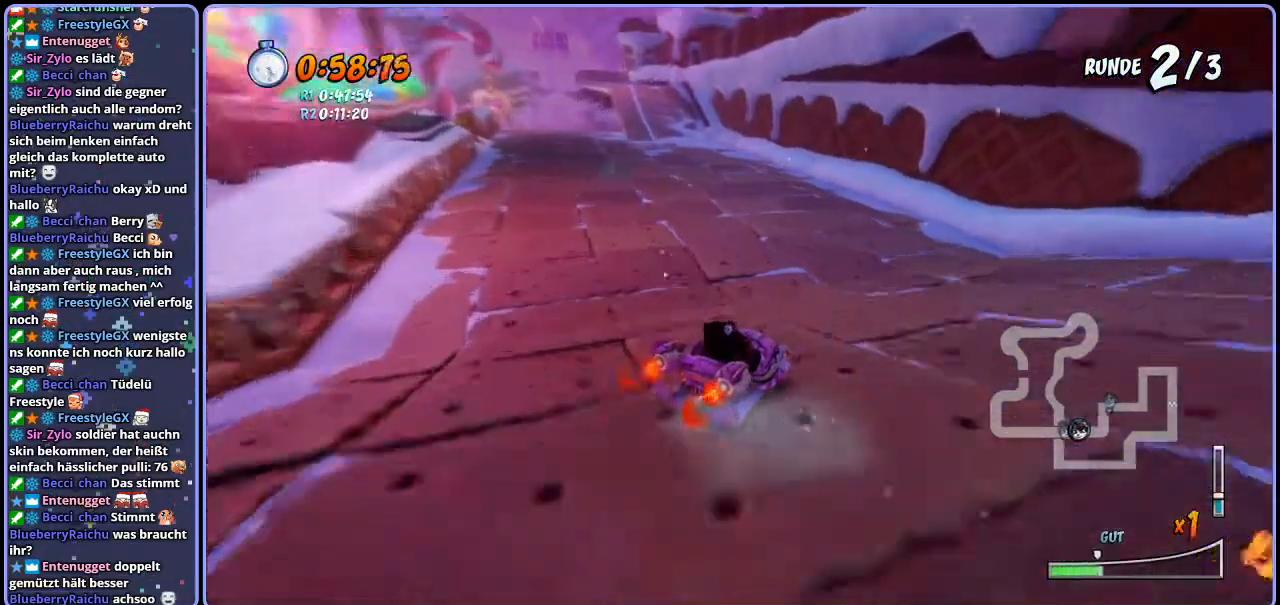
{"buttons": ["CROSS", "R1"], "left_stick": "left", "right_stick": "center", "events": []}
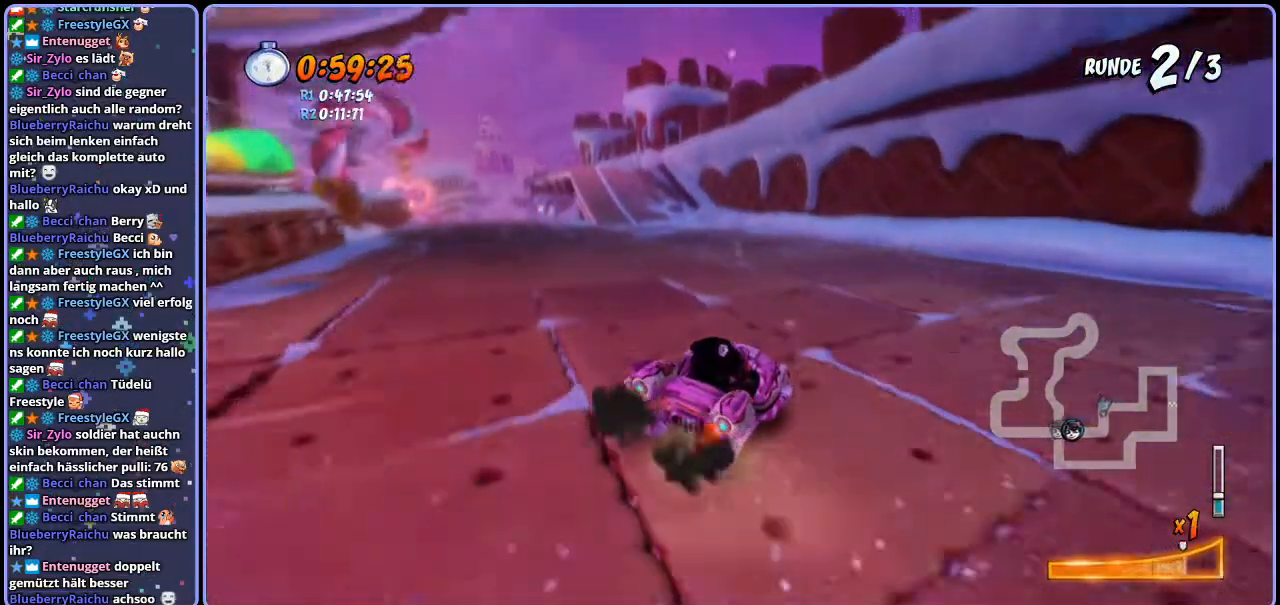
{"buttons": ["CROSS", "R1"], "left_stick": "left", "right_stick": "center", "events": [[67, "L1", "down"], [133, "left_stick", "center"], [150, "L1", "up"], [467, "left_stick", "left"]]}
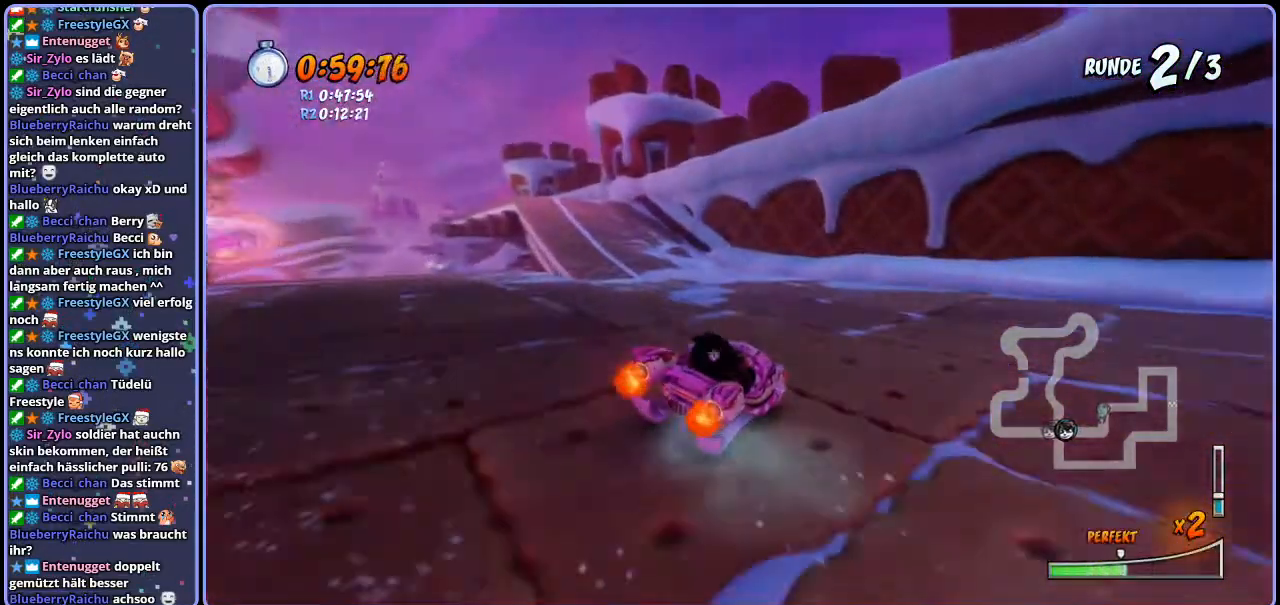
{"buttons": ["CROSS"], "left_stick": "left", "right_stick": "center", "events": [[200, "L1", "down"], [250, "R1", "up"], [300, "R1", "down"], [333, "L1", "up"], [433, "R1", "up"]]}
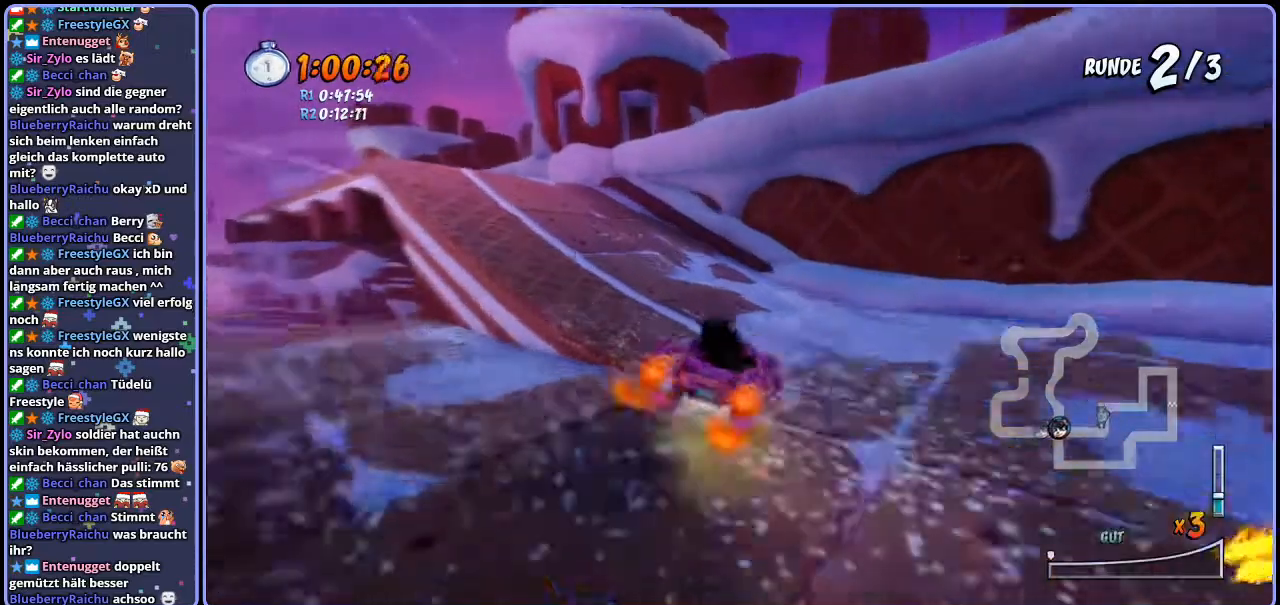
{"buttons": ["CROSS"], "left_stick": "center", "right_stick": "center", "events": [[217, "left_stick", "center"]]}
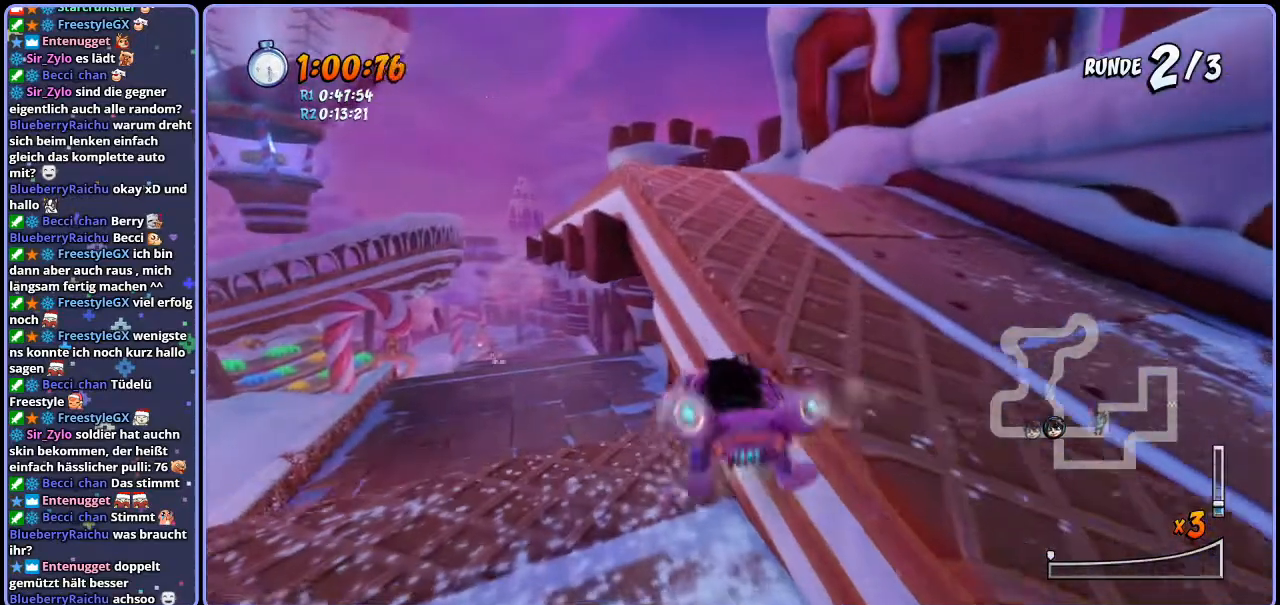
{"buttons": ["CROSS"], "left_stick": "left", "right_stick": "center", "events": [[200, "left_stick", "left"]]}
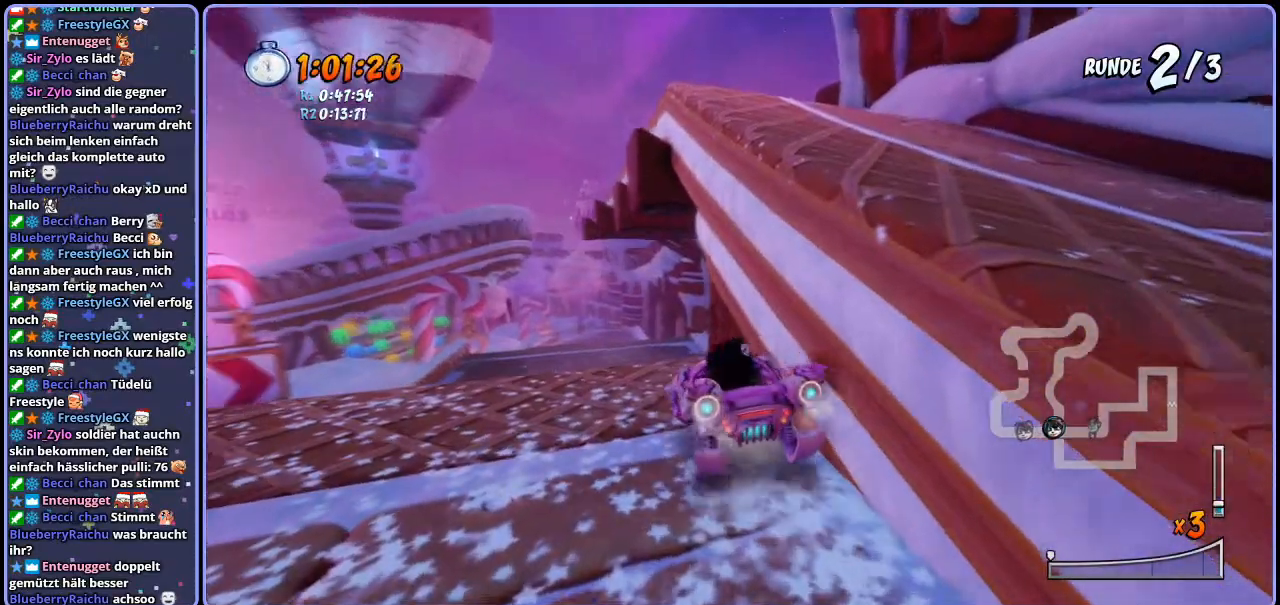
{"buttons": ["CROSS", "R1"], "left_stick": "center", "right_stick": "center", "events": [[300, "left_stick", "center"], [383, "R1", "down"]]}
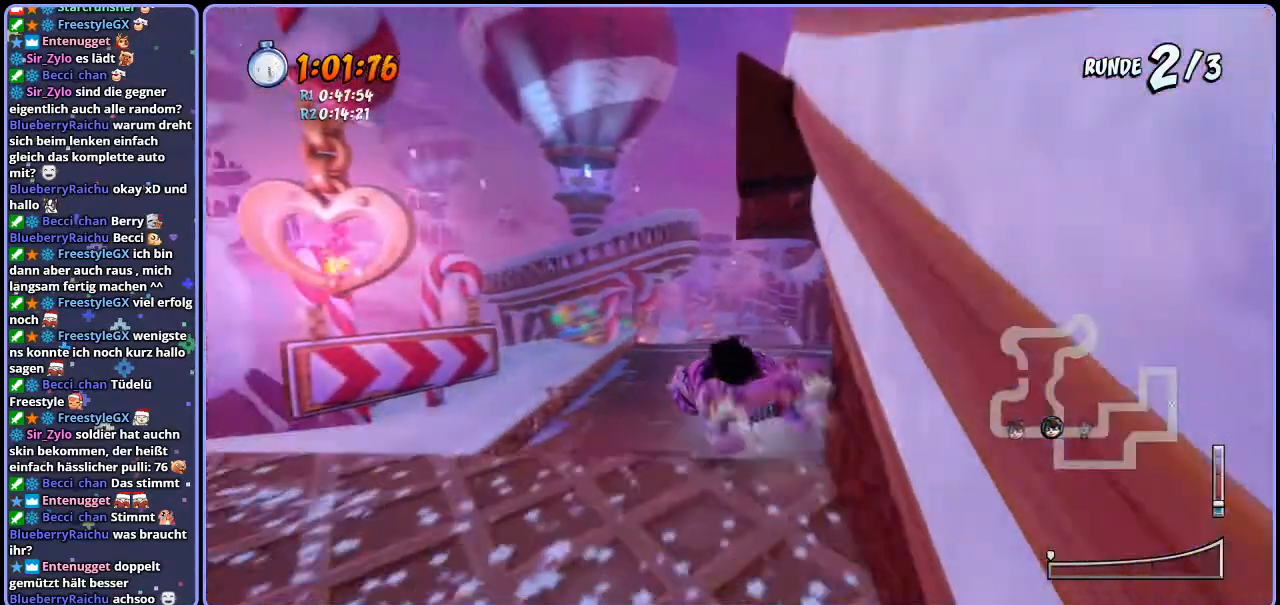
{"buttons": ["CROSS", "R1"], "left_stick": "right", "right_stick": "center", "events": [[383, "left_stick", "right"]]}
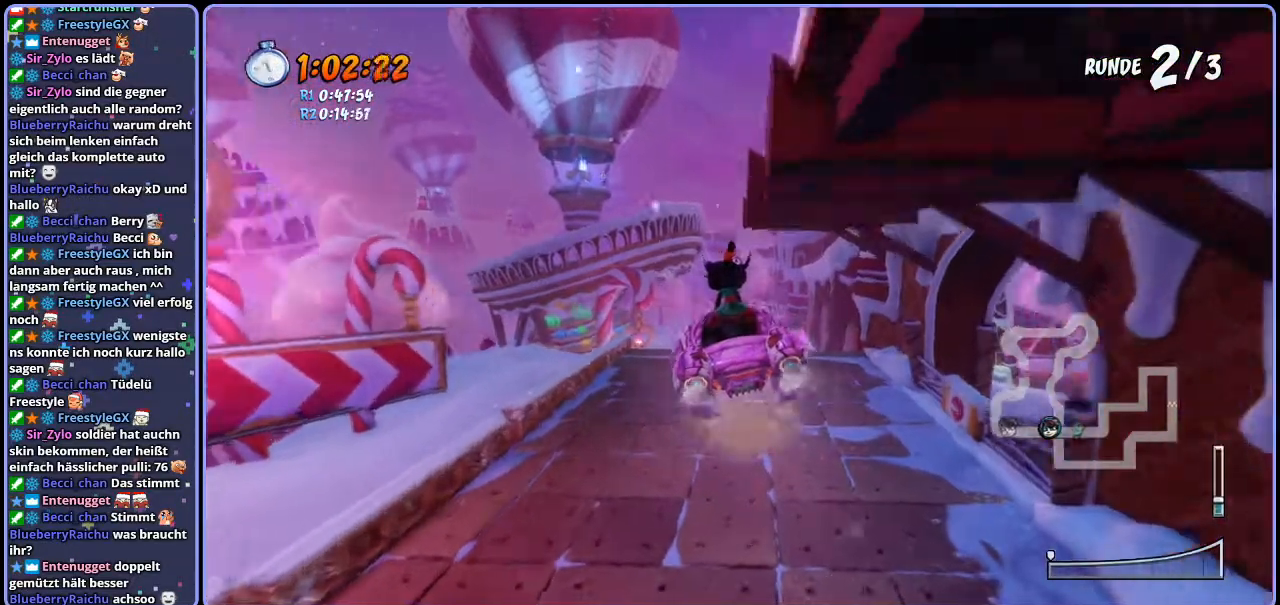
{"buttons": ["CROSS"], "left_stick": "left", "right_stick": "center", "events": [[117, "R1", "up"], [250, "left_stick", "center"], [383, "left_stick", "left"]]}
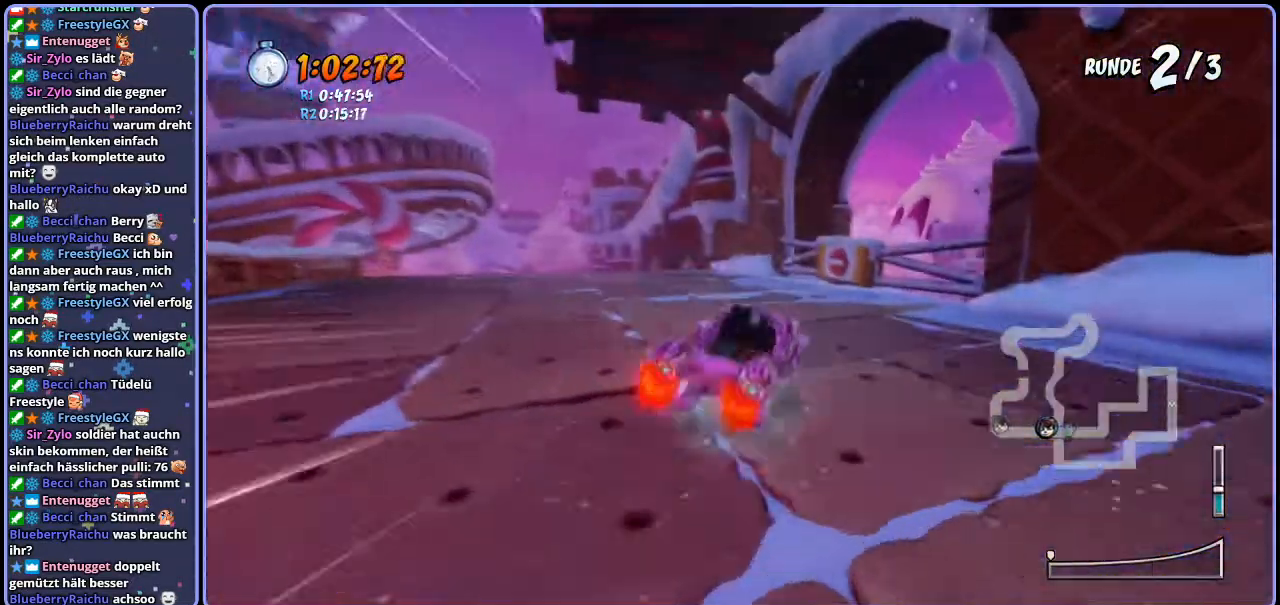
{"buttons": ["CROSS", "R1"], "left_stick": "left", "right_stick": "center", "events": [[250, "R1", "down"]]}
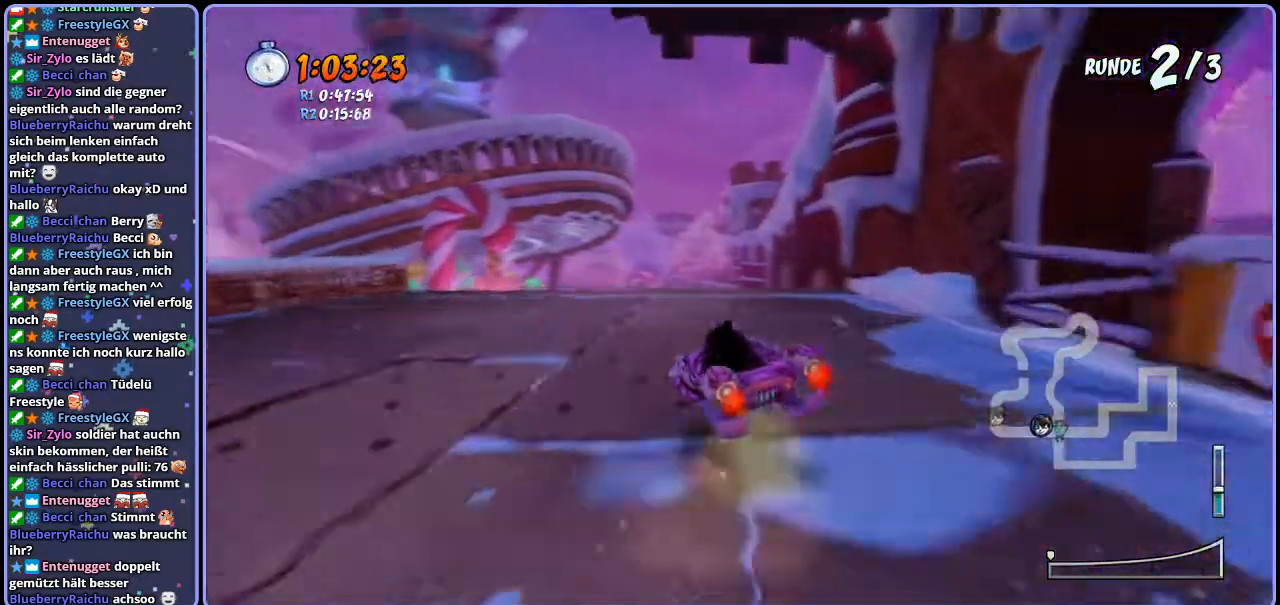
{"buttons": ["CROSS", "R1"], "left_stick": "up-left", "right_stick": "center", "events": [[33, "left_stick", "right"], [367, "left_stick", "up-left"]]}
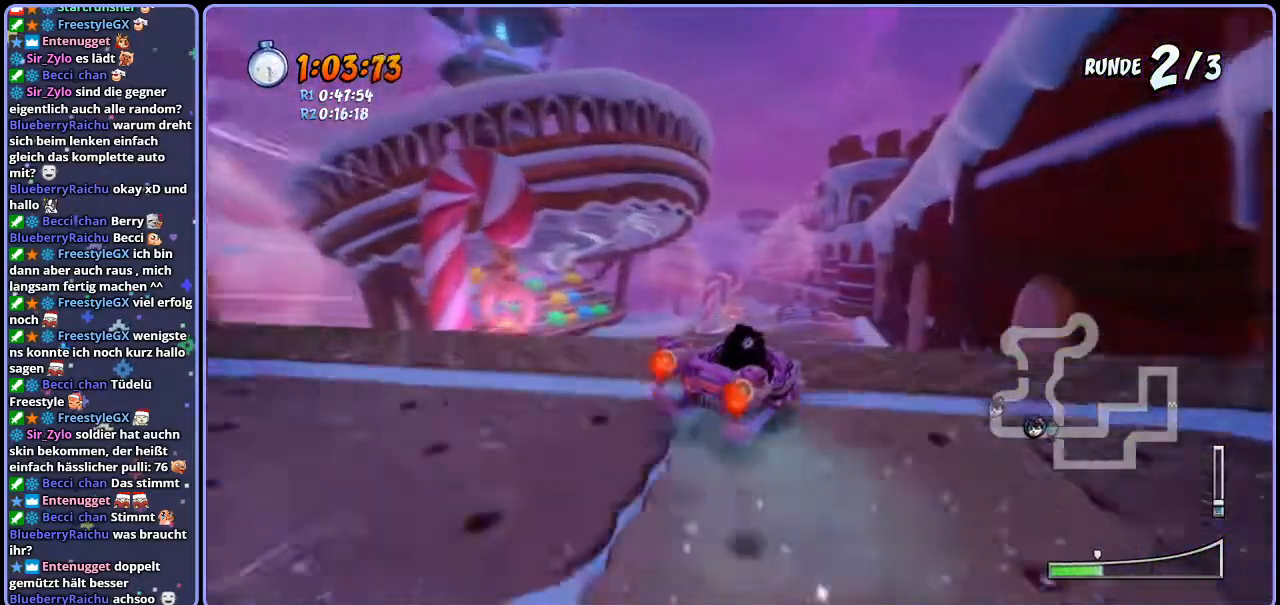
{"buttons": ["CROSS", "R1"], "left_stick": "up-left", "right_stick": "center", "events": [[367, "L1", "down"], [500, "L1", "up"]]}
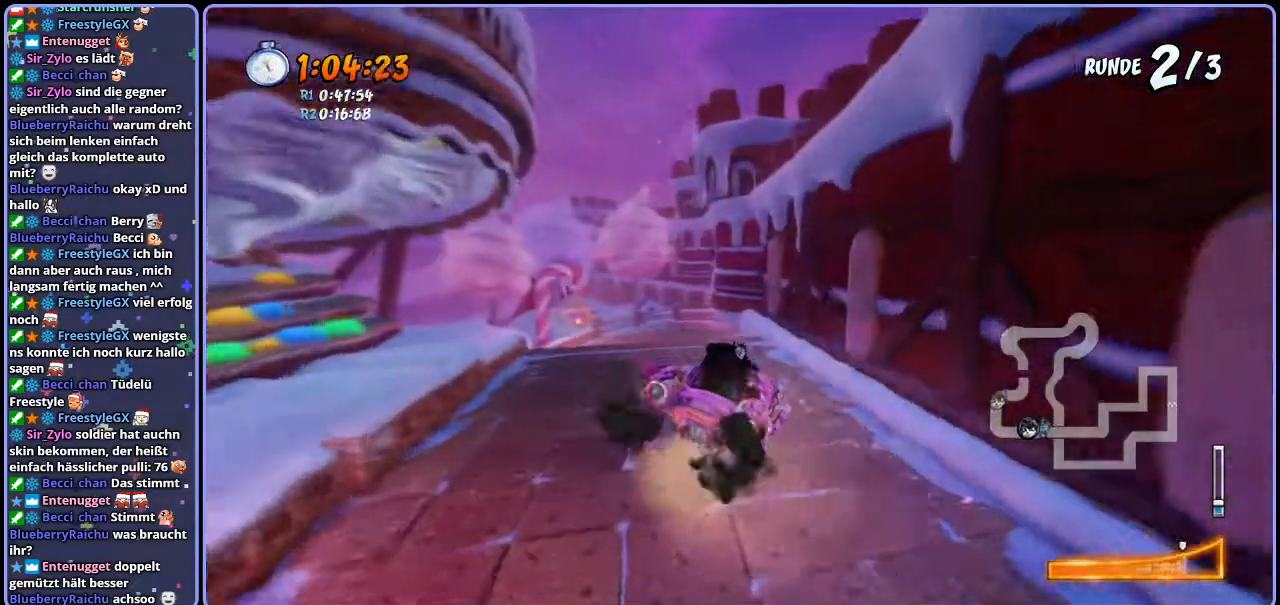
{"buttons": ["CROSS", "R1"], "left_stick": "up-left", "right_stick": "center", "events": []}
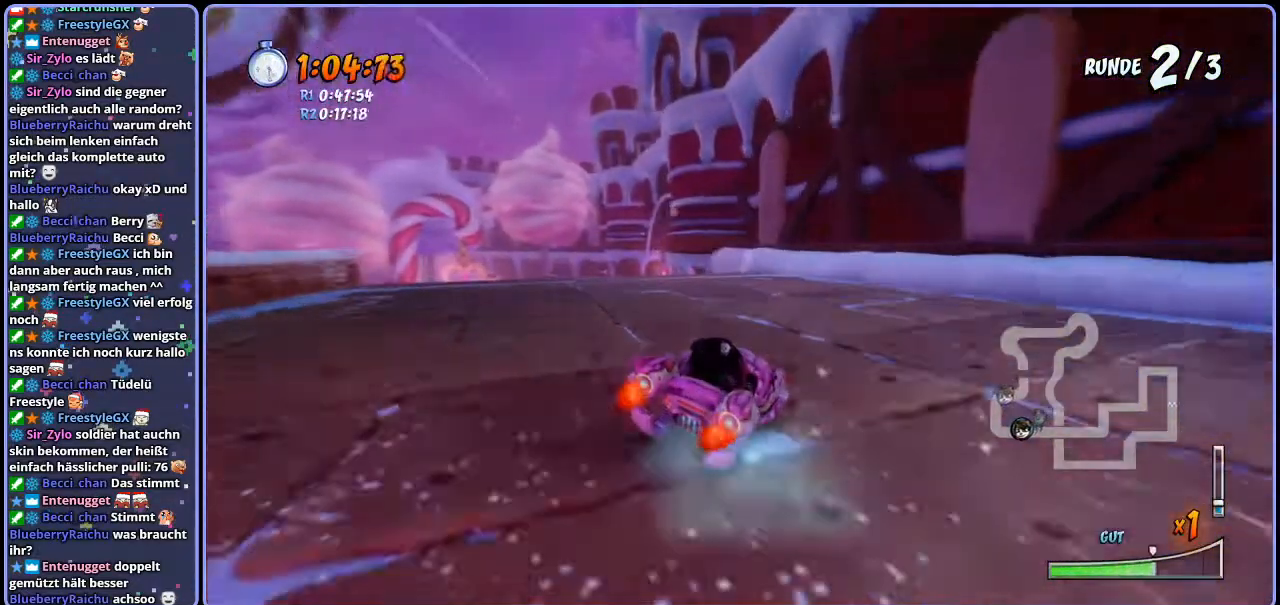
{"buttons": ["CROSS"], "left_stick": "up-left", "right_stick": "center", "events": [[267, "L1", "down"], [417, "L1", "up"], [483, "R1", "up"]]}
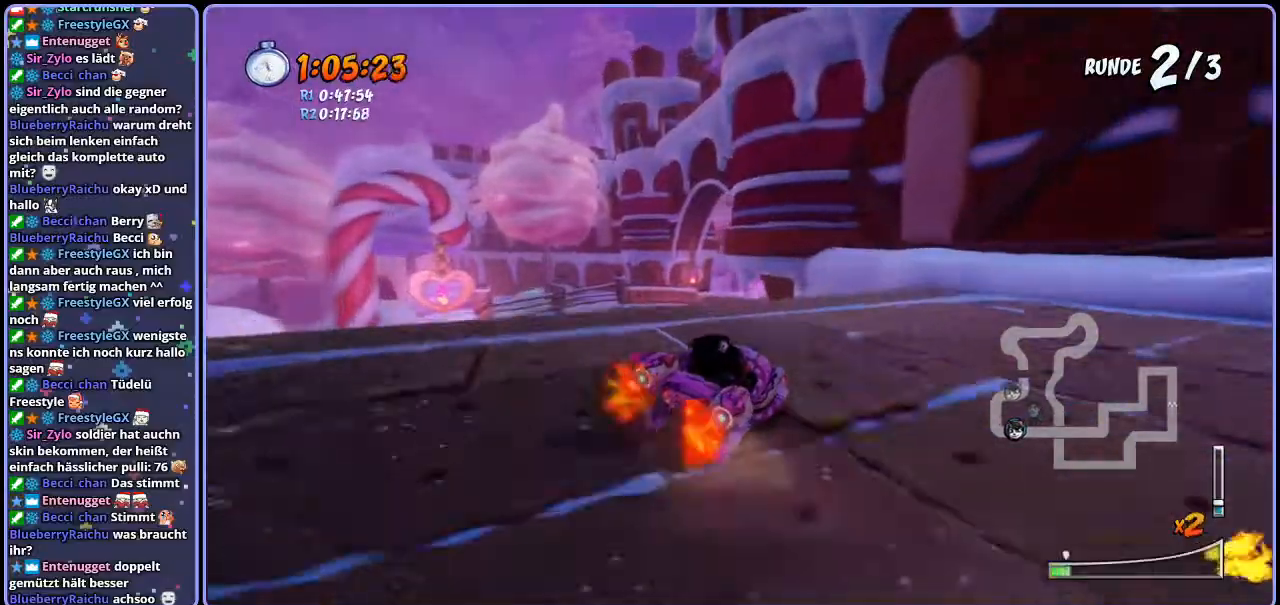
{"buttons": ["CROSS", "R1"], "left_stick": "right", "right_stick": "center", "events": [[100, "R1", "down"], [150, "left_stick", "center"], [483, "left_stick", "right"]]}
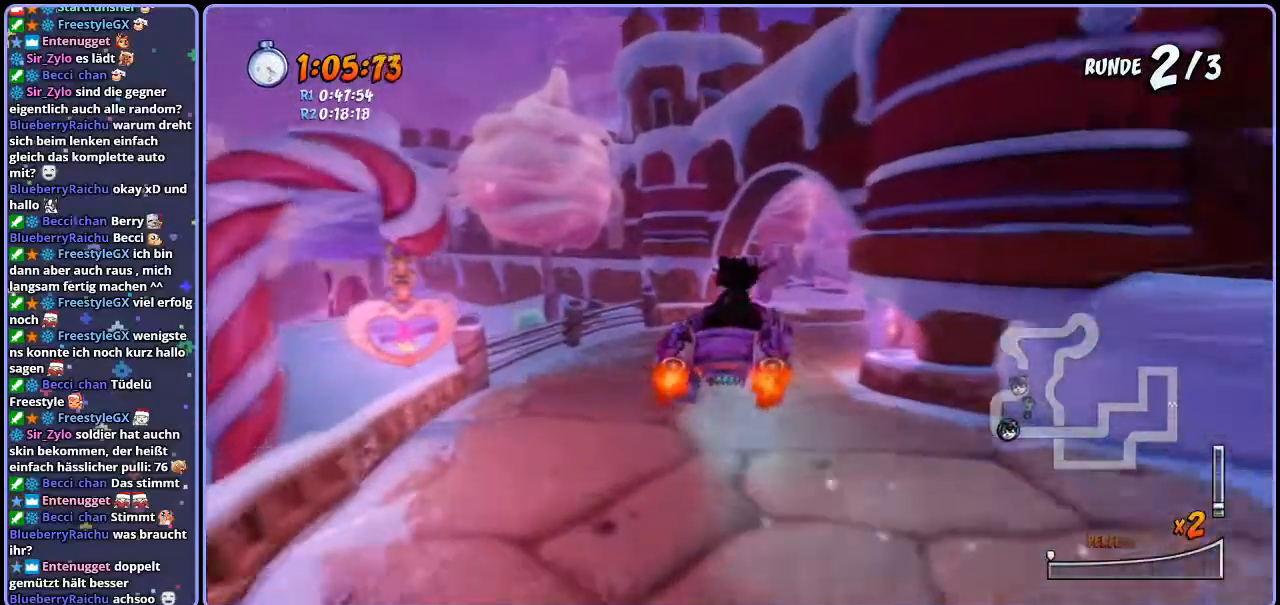
{"buttons": ["CROSS", "R1"], "left_stick": "right", "right_stick": "center", "events": []}
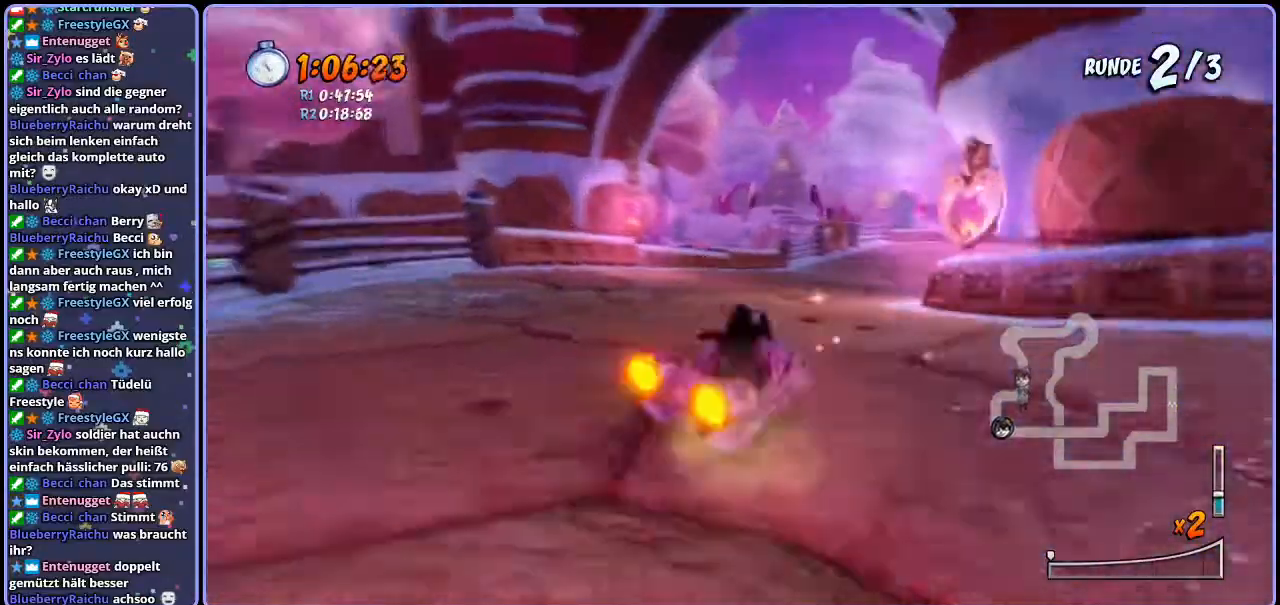
{"buttons": ["CROSS", "R1"], "left_stick": "right", "right_stick": "center", "events": []}
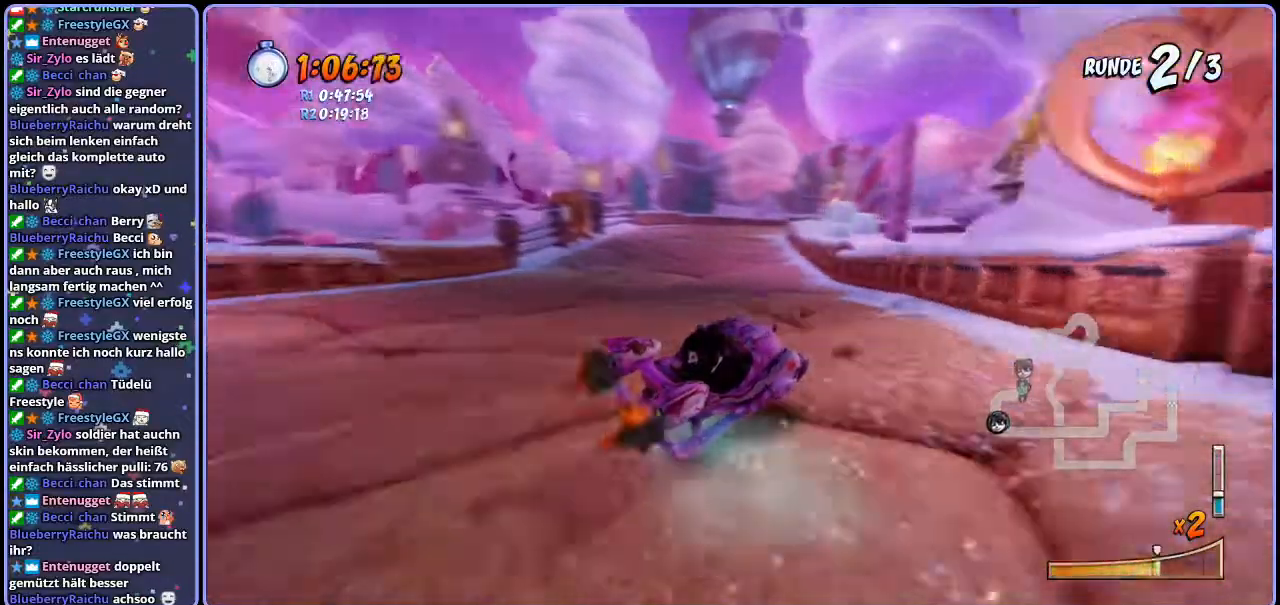
{"buttons": ["CROSS", "R1"], "left_stick": "center", "right_stick": "center", "events": [[117, "left_stick", "center"], [233, "L1", "down"], [383, "L1", "up"]]}
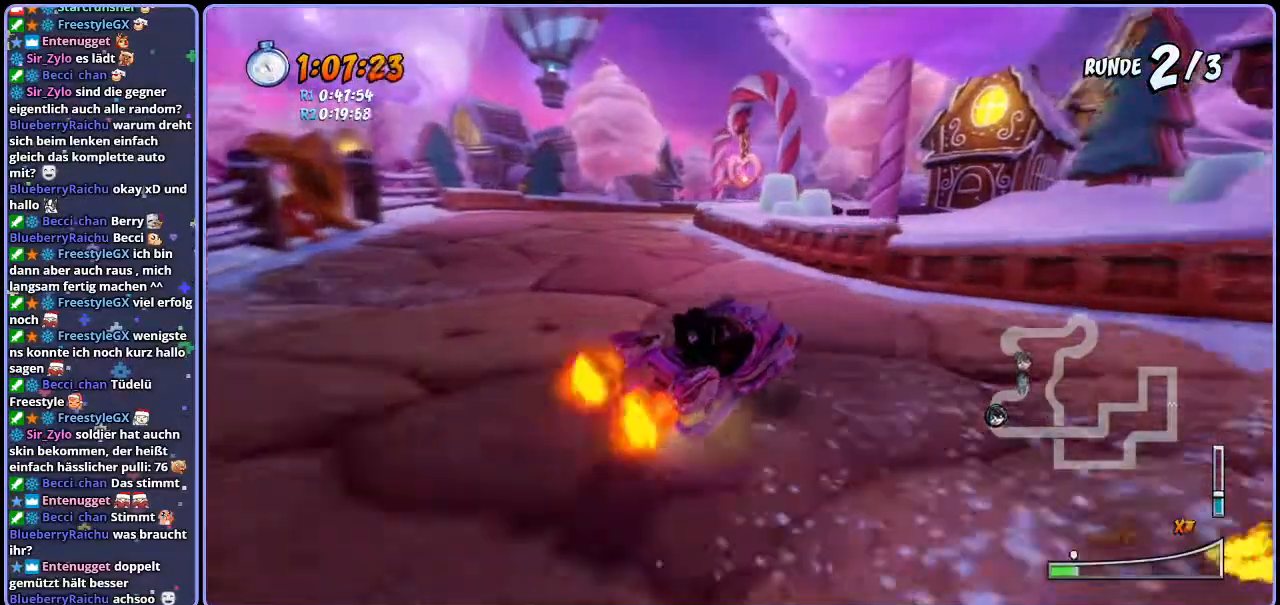
{"buttons": ["CROSS", "R1"], "left_stick": "center", "right_stick": "center", "events": []}
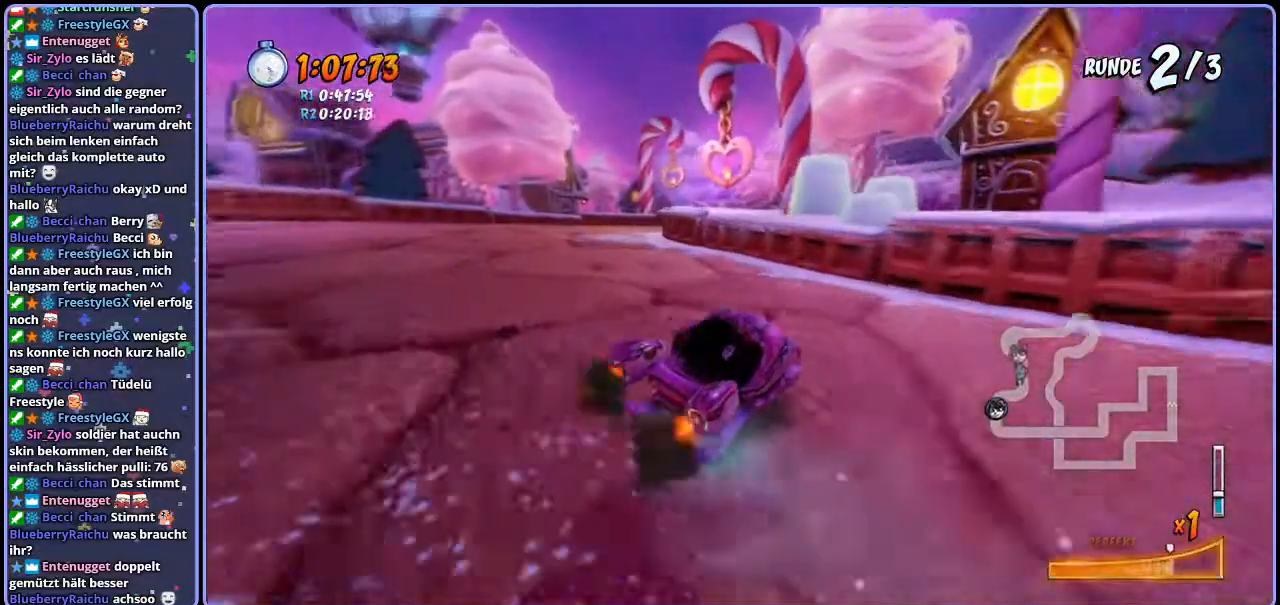
{"buttons": ["CROSS", "R1"], "left_stick": "center", "right_stick": "center", "events": [[50, "left_stick", "right"], [183, "L1", "down"], [350, "L1", "up"], [383, "R1", "up"], [383, "left_stick", "center"], [500, "R1", "down"]]}
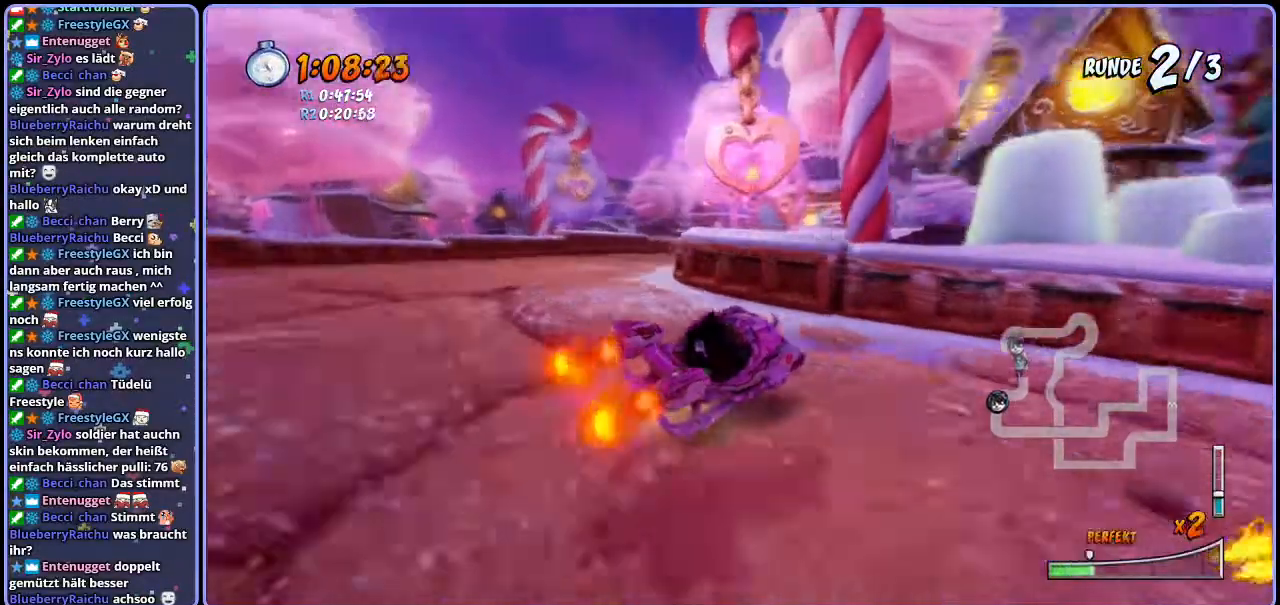
{"buttons": ["CROSS", "R1"], "left_stick": "up-left", "right_stick": "center", "events": [[83, "left_stick", "right"], [333, "left_stick", "up-left"]]}
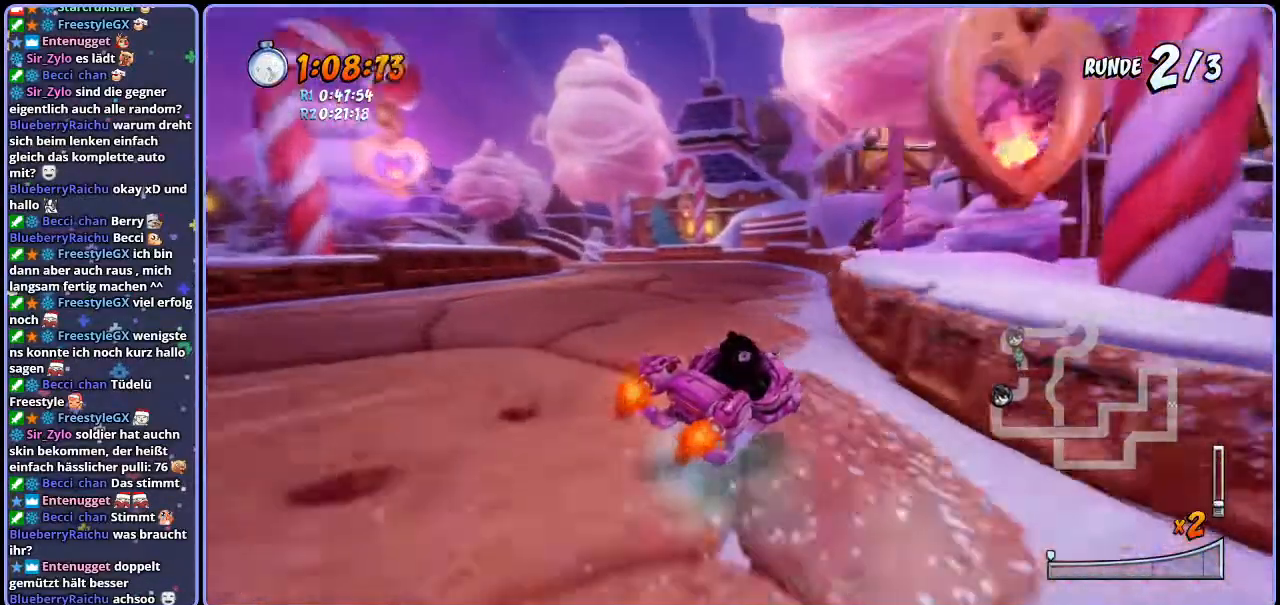
{"buttons": ["CROSS", "R1"], "left_stick": "right", "right_stick": "center", "events": [[267, "left_stick", "center"], [483, "left_stick", "right"]]}
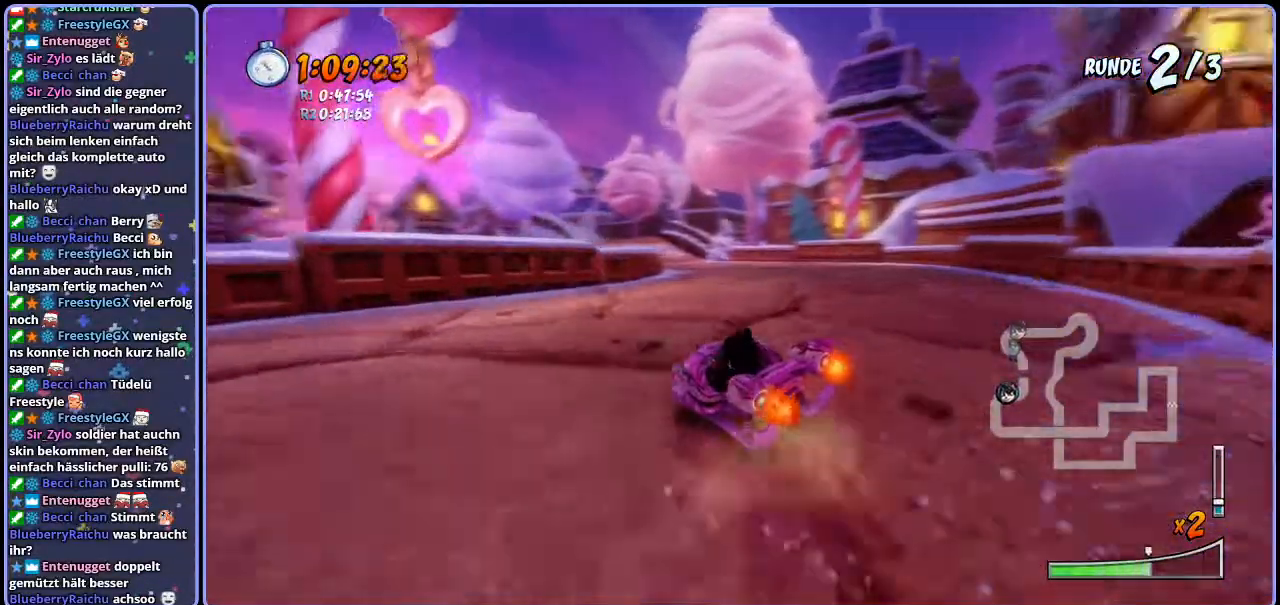
{"buttons": ["CROSS", "R1"], "left_stick": "center", "right_stick": "center", "events": [[217, "L1", "down"], [333, "left_stick", "center"], [350, "L1", "up"]]}
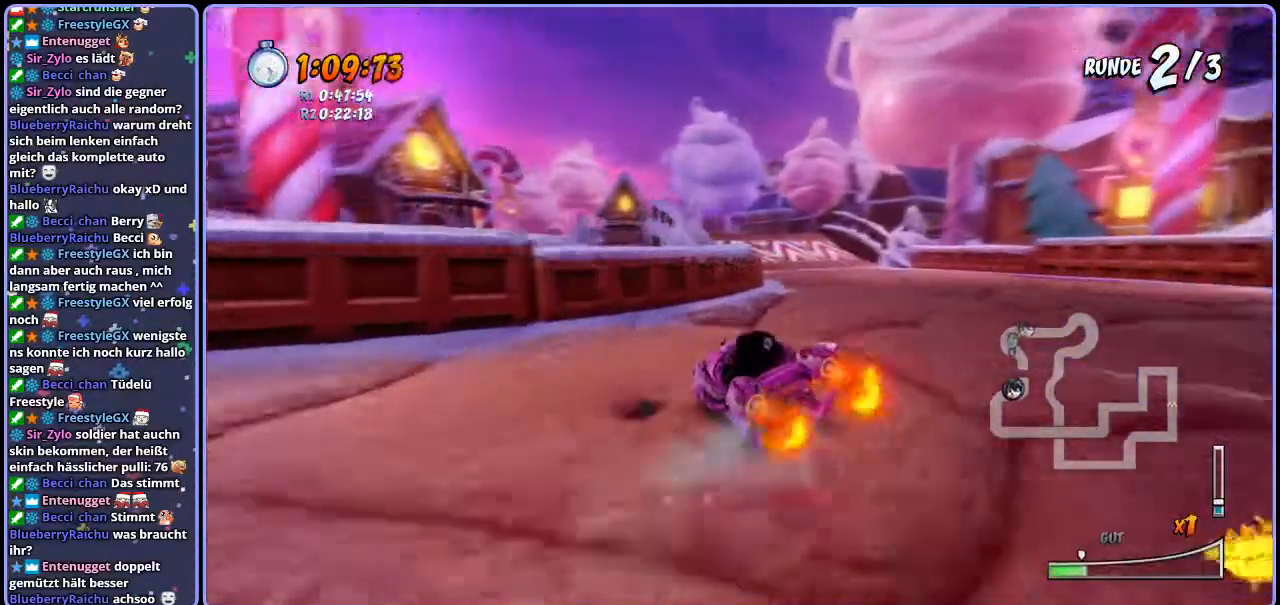
{"buttons": ["CROSS", "R1"], "left_stick": "up-left", "right_stick": "center", "events": [[17, "left_stick", "up-left"]]}
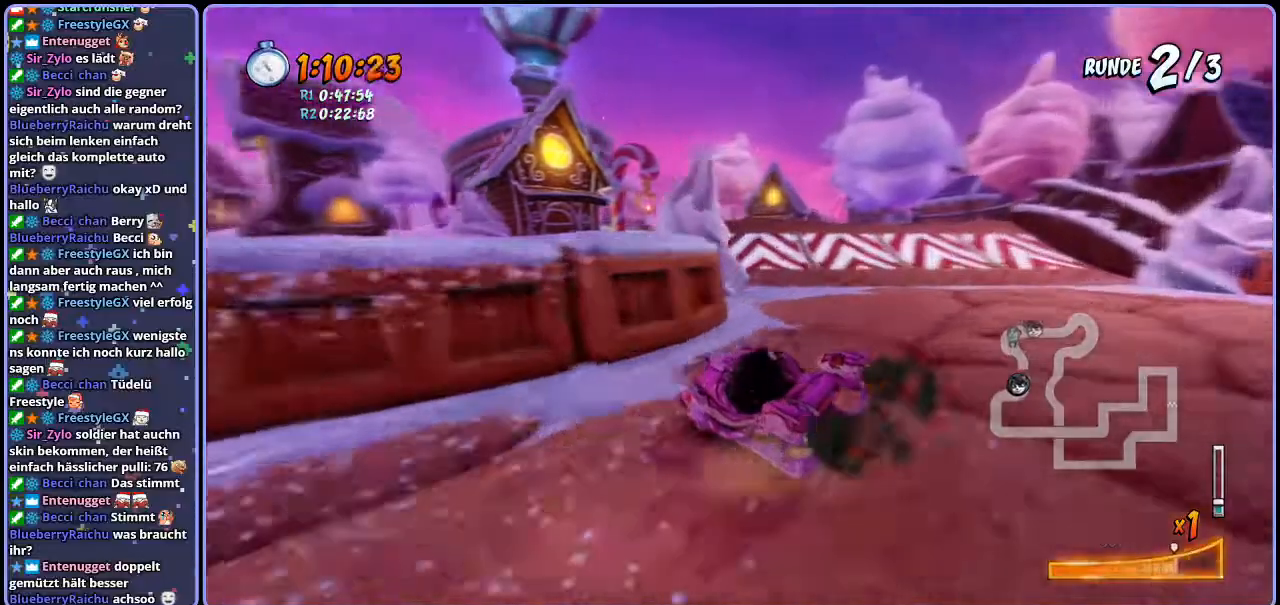
{"buttons": ["CROSS"], "left_stick": "right", "right_stick": "center", "events": [[100, "L1", "down"], [250, "L1", "up"], [267, "R1", "up"], [300, "left_stick", "center"], [350, "left_stick", "right"]]}
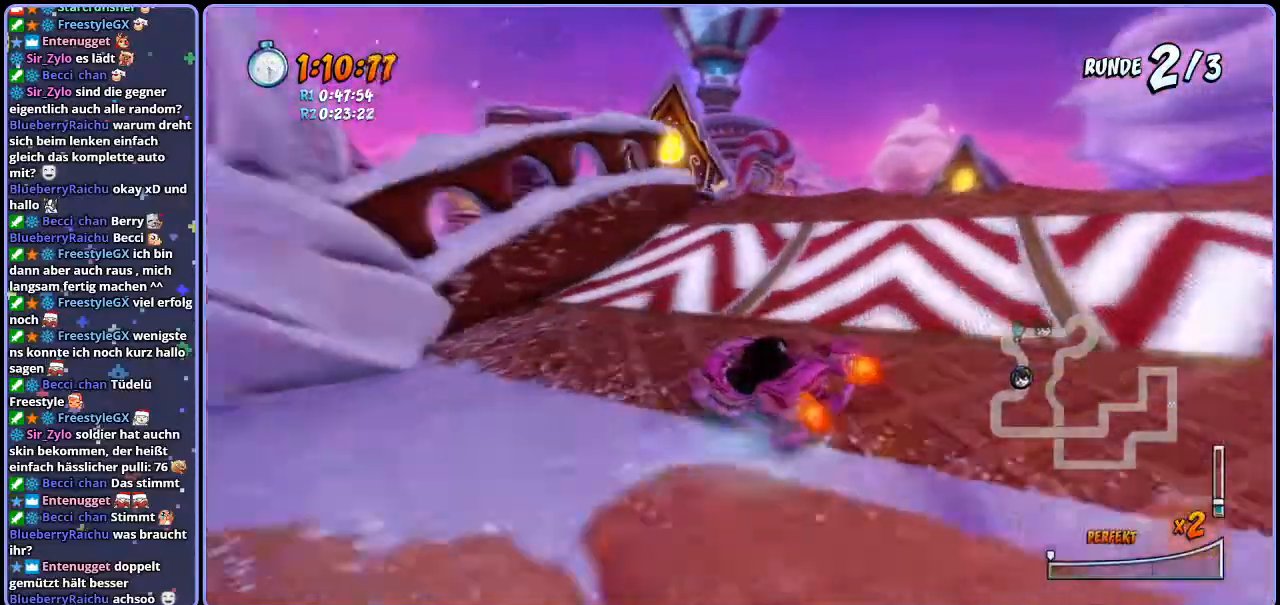
{"buttons": ["CROSS", "R1"], "left_stick": "center", "right_stick": "center", "events": [[167, "R1", "down"], [267, "left_stick", "center"]]}
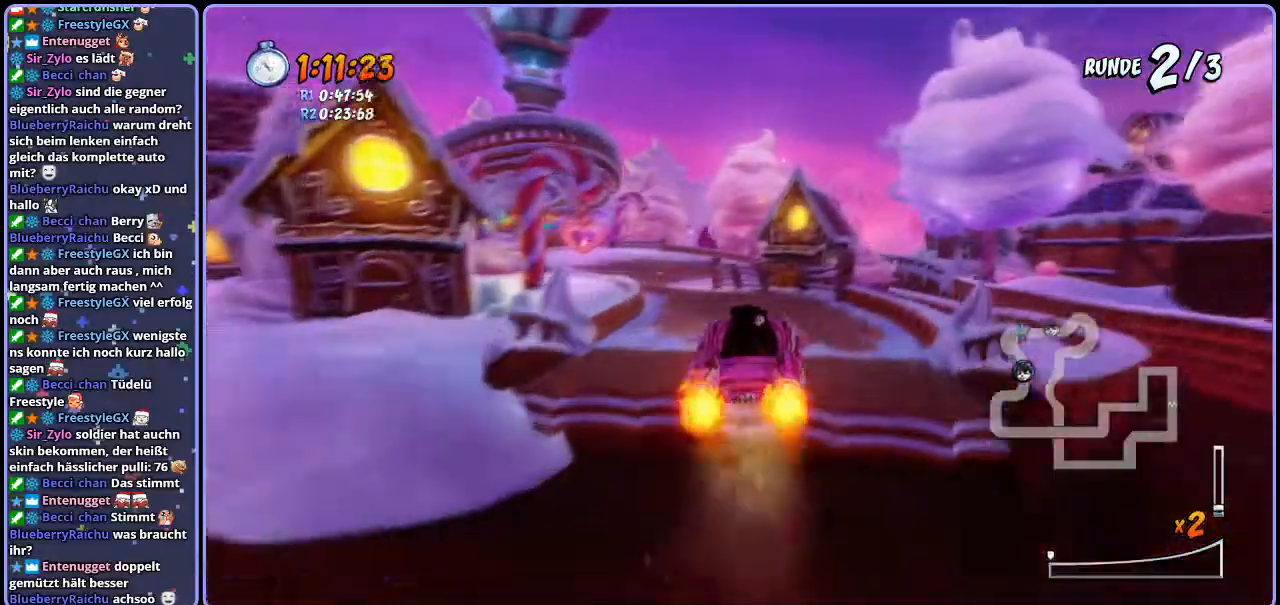
{"buttons": ["CROSS", "R1"], "left_stick": "center", "right_stick": "center", "events": [[67, "left_stick", "left"], [367, "left_stick", "center"]]}
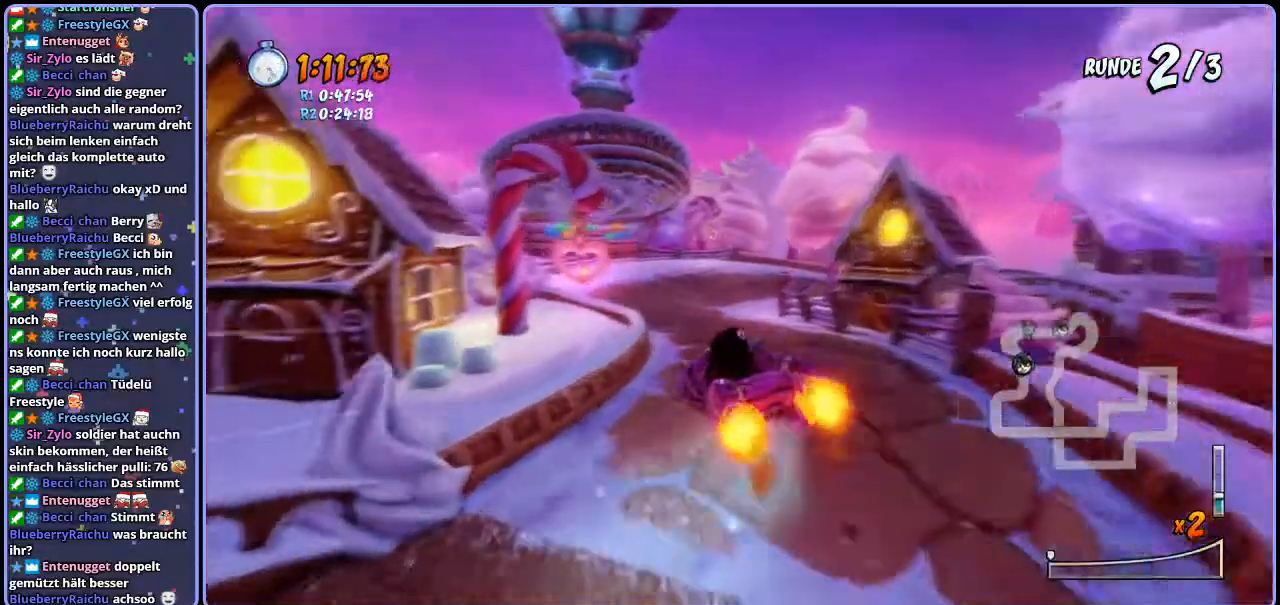
{"buttons": ["CROSS", "R1"], "left_stick": "up-left", "right_stick": "center", "events": [[150, "left_stick", "right"], [450, "left_stick", "up-left"]]}
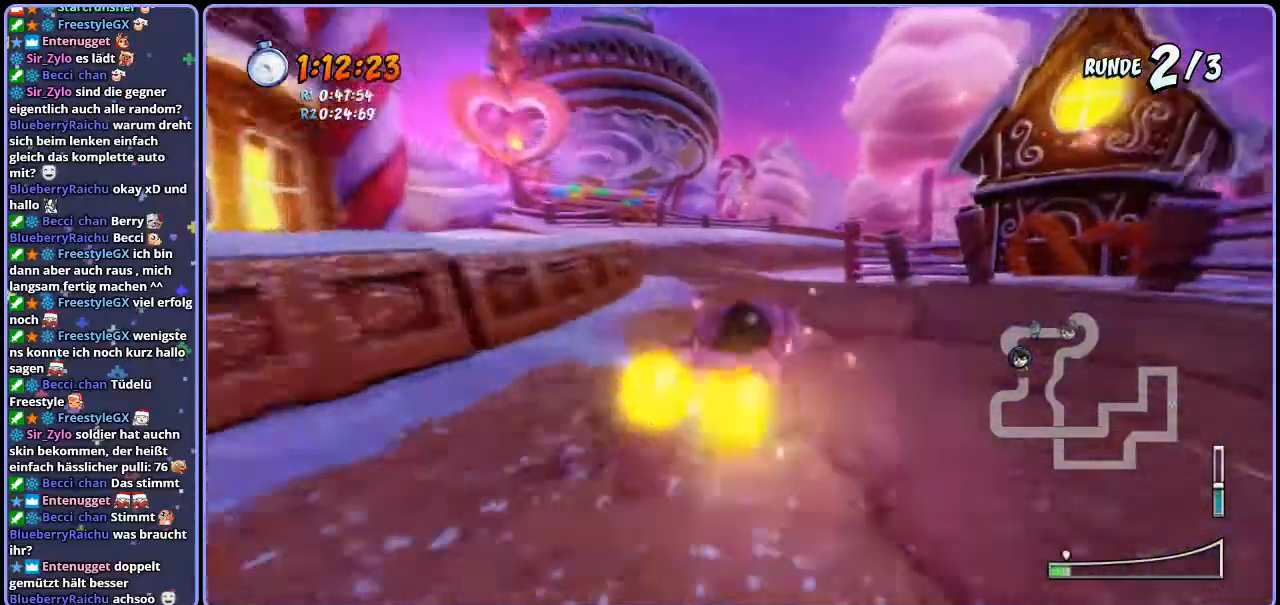
{"buttons": ["CROSS", "R1"], "left_stick": "right", "right_stick": "center", "events": [[367, "left_stick", "center"], [483, "left_stick", "right"]]}
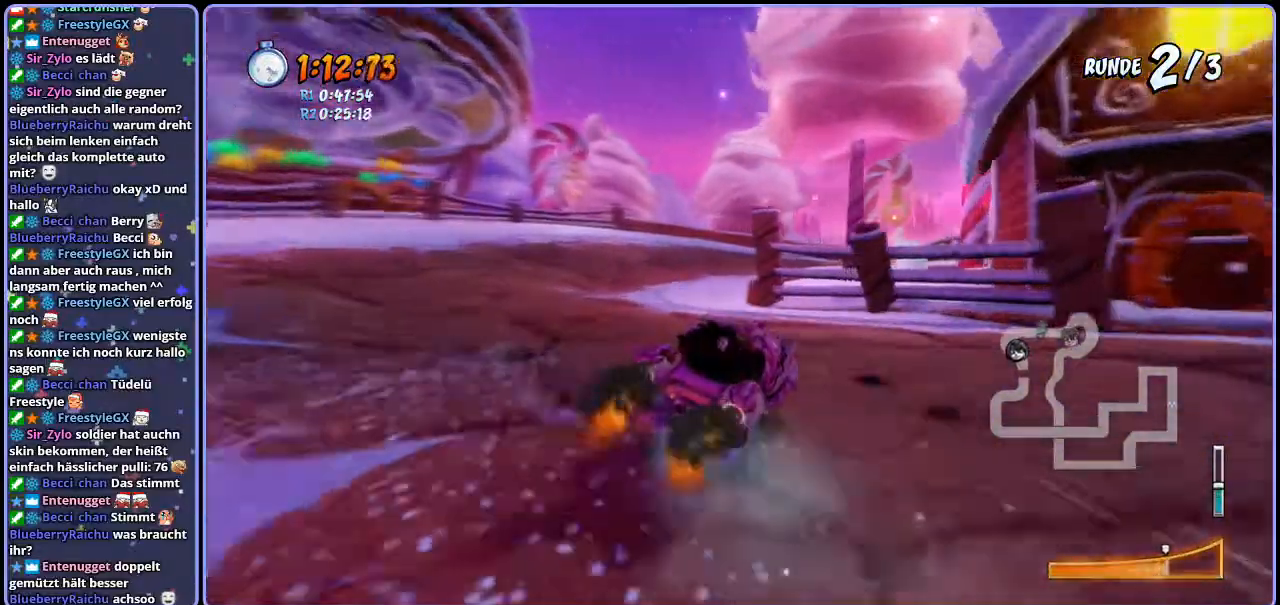
{"buttons": ["CROSS", "R1"], "left_stick": "center", "right_stick": "center", "events": [[200, "L1", "down"], [350, "L1", "up"], [400, "left_stick", "center"]]}